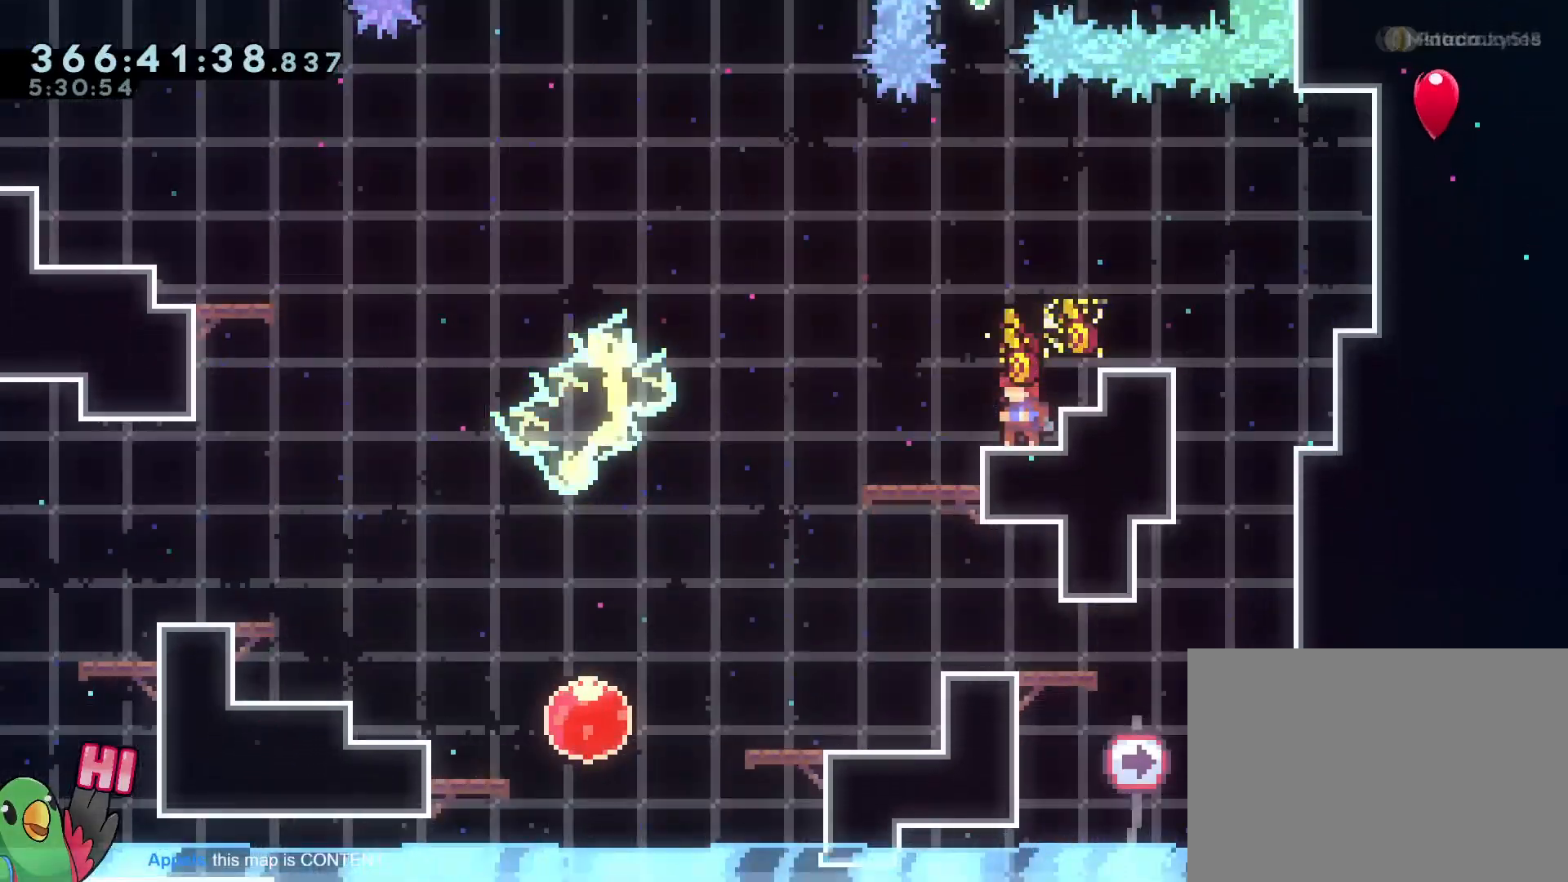
Gameplay with a controller (Nintendo layout); each line is a JSON object with the inputs held at the frame after it. "events" lists button and stick changes between this image and that frame as [ms after this image, input, new state], when the widget could be followed in between. Not read: HOME L3 R3.
{"buttons": [], "left_stick": "center", "right_stick": "center", "events": [[67, "B", "down"], [67, "L2", "down"], [83, "R1", "up"], [117, "R1", "down"], [133, "left_stick", "right"], [317, "L2", "up"], [384, "left_stick", "center"], [400, "B", "up"], [400, "R1", "up"]]}
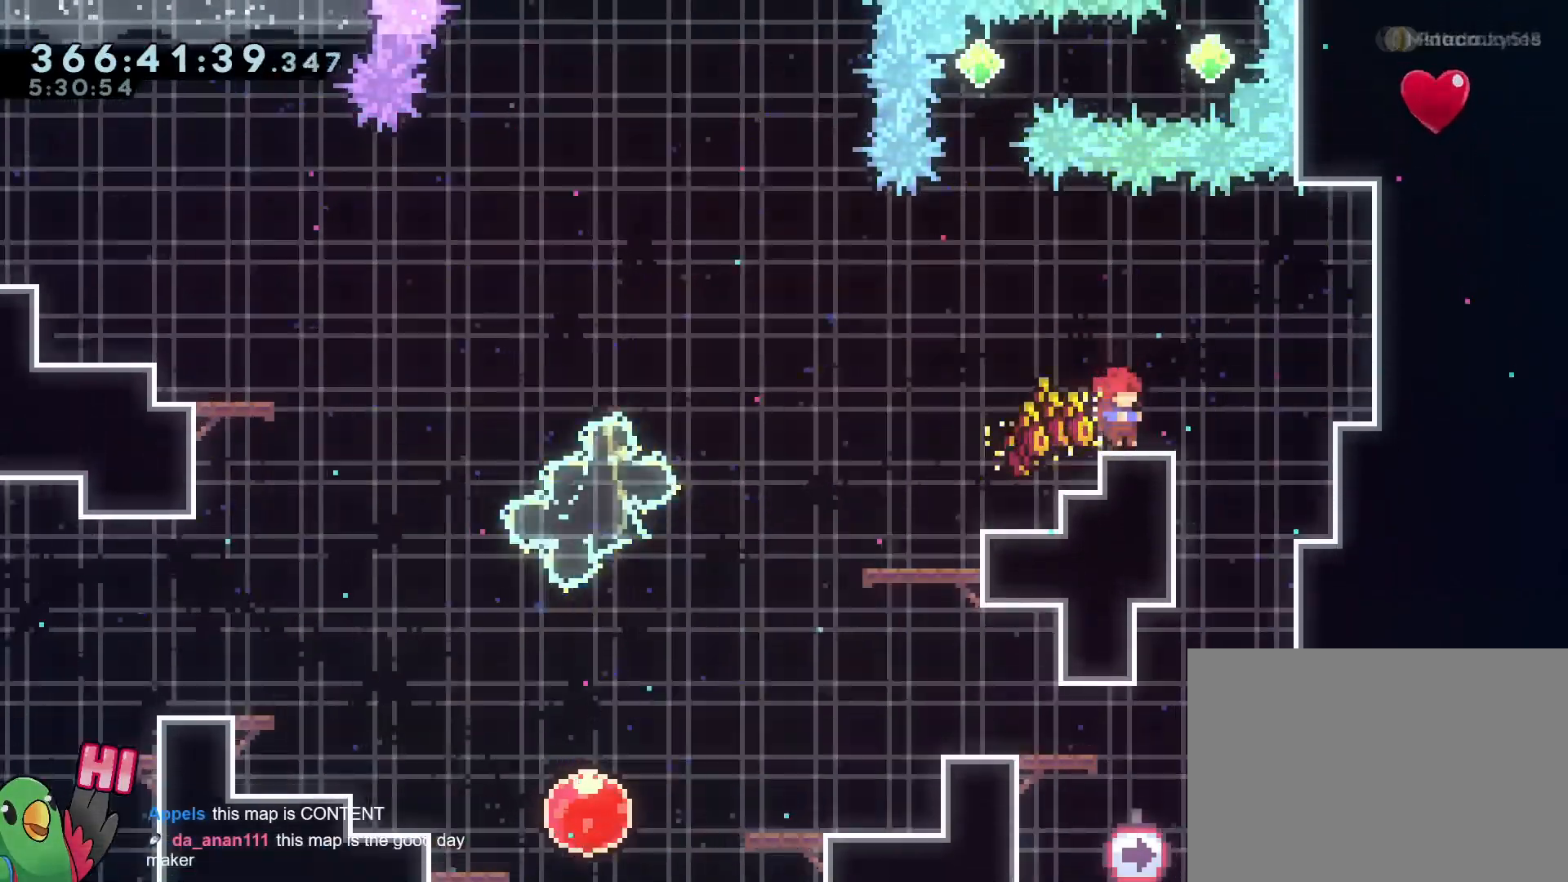
{"buttons": ["L2"], "left_stick": "left", "right_stick": "center", "events": [[167, "B", "down"], [167, "left_stick", "left"], [217, "L2", "down"], [417, "B", "up"]]}
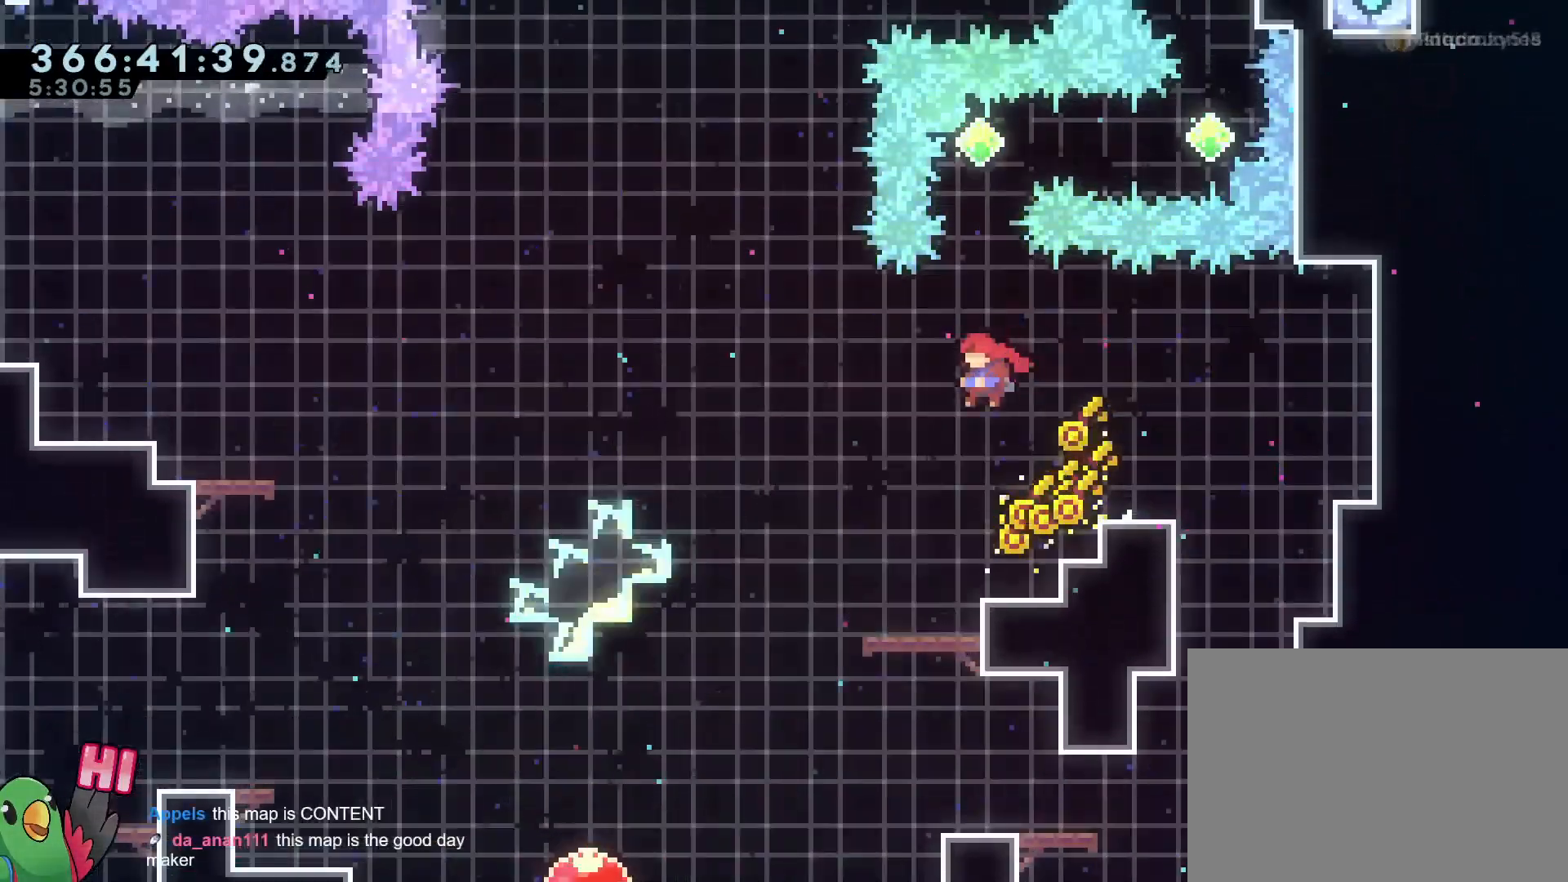
{"buttons": ["L2"], "left_stick": "right", "right_stick": "center", "events": [[67, "left_stick", "up"], [117, "Y", "down"], [233, "Y", "up"], [367, "left_stick", "right"]]}
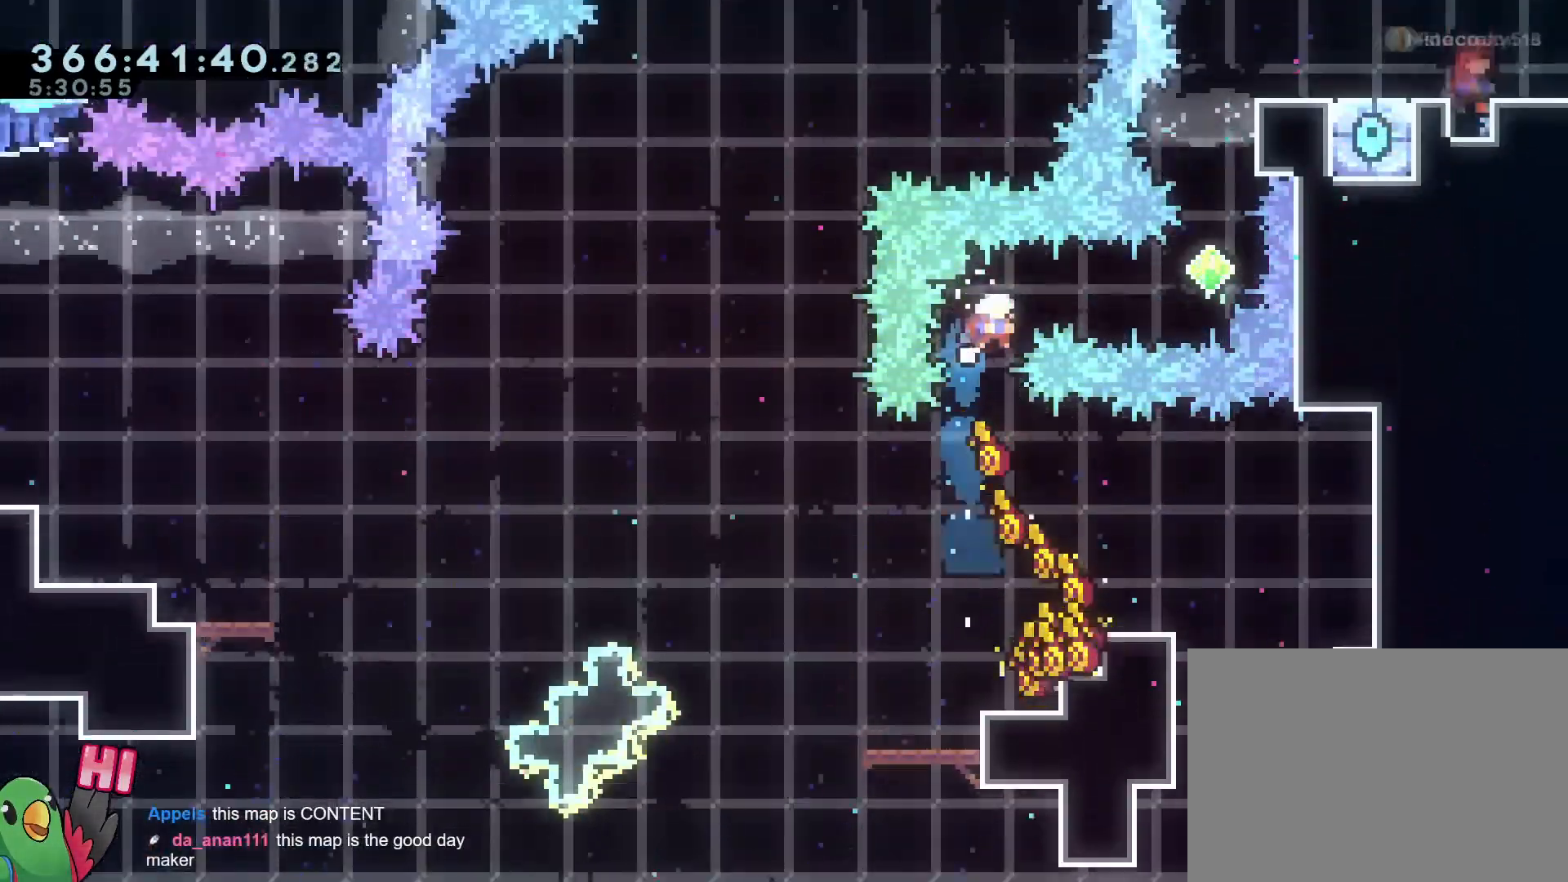
{"buttons": ["L2", "DPAD_DOWN"], "left_stick": "up", "right_stick": "center", "events": [[34, "Y", "down"], [167, "Y", "up"], [317, "left_stick", "up"], [334, "Y", "down"], [451, "DPAD_DOWN", "down"], [484, "Y", "up"]]}
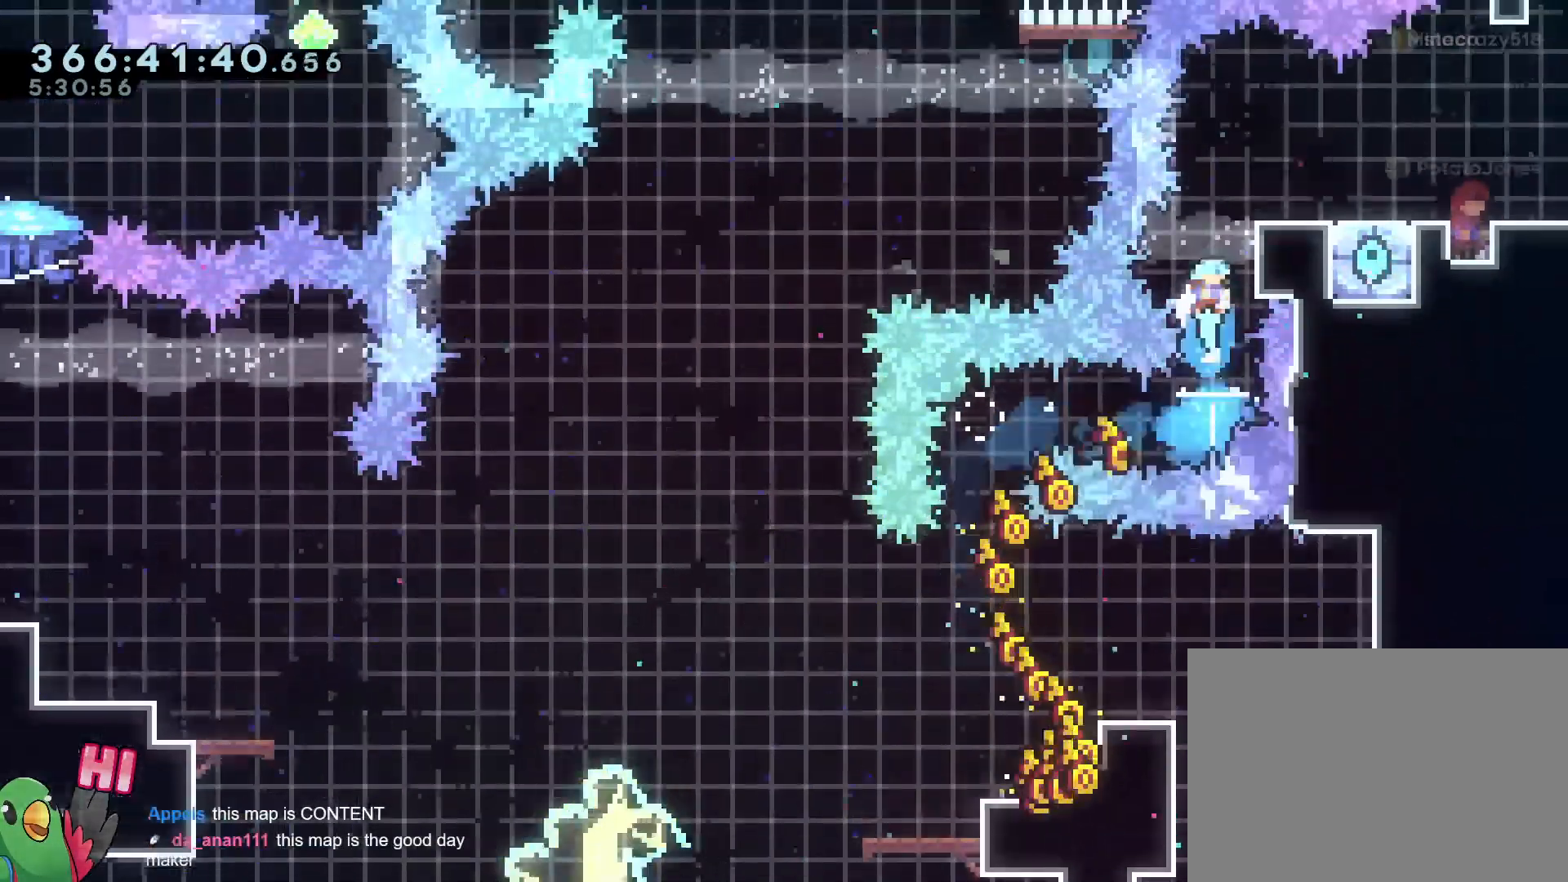
{"buttons": ["L2", "R1"], "left_stick": "right", "right_stick": "center", "events": [[33, "R1", "down"], [50, "DPAD_DOWN", "up"], [67, "left_stick", "right"], [284, "B", "down"], [367, "B", "up"]]}
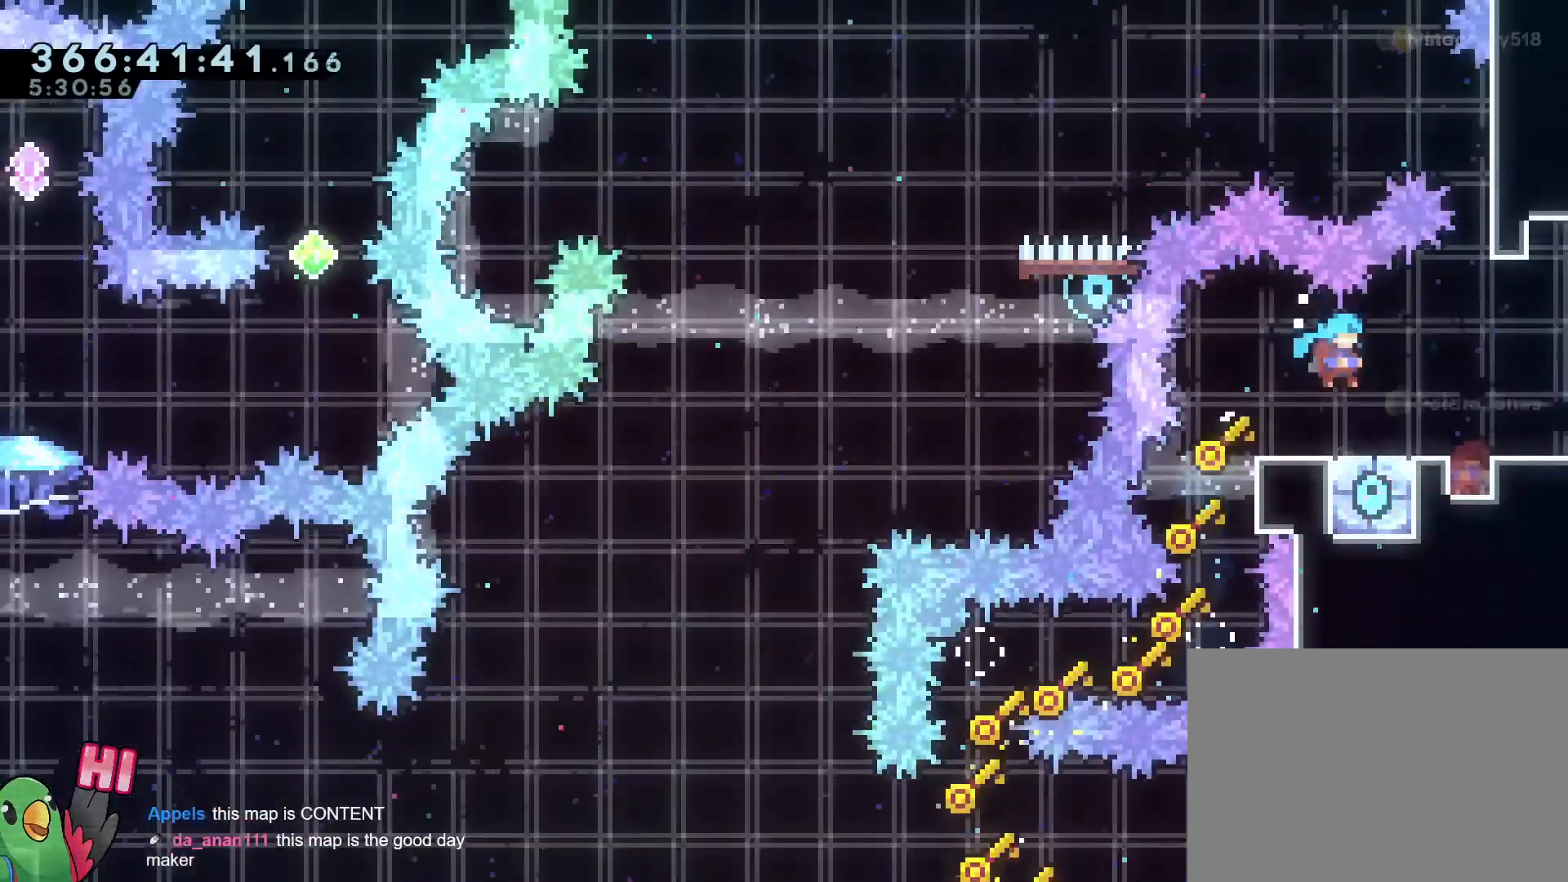
{"buttons": ["L2", "R2"], "left_stick": "right", "right_stick": "center", "events": [[201, "Y", "down"], [251, "B", "down"], [284, "Y", "up"], [334, "B", "up"], [334, "R1", "up"], [484, "R2", "down"]]}
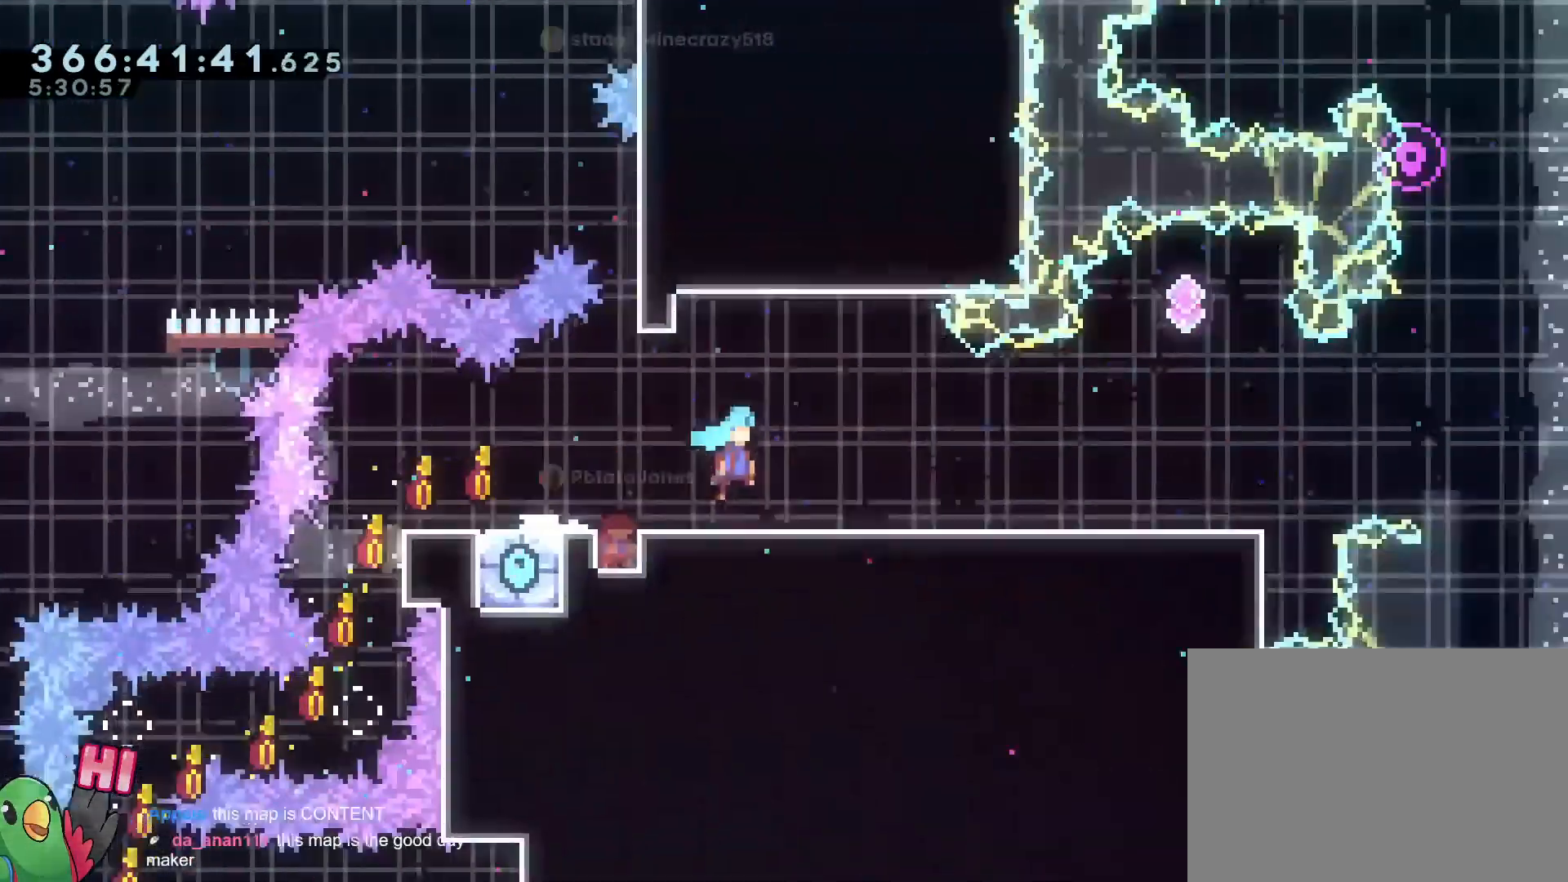
{"buttons": [], "left_stick": "center", "right_stick": "center", "events": [[17, "R2", "up"], [167, "R1", "down"], [184, "L2", "up"], [301, "R1", "up"], [401, "left_stick", "center"]]}
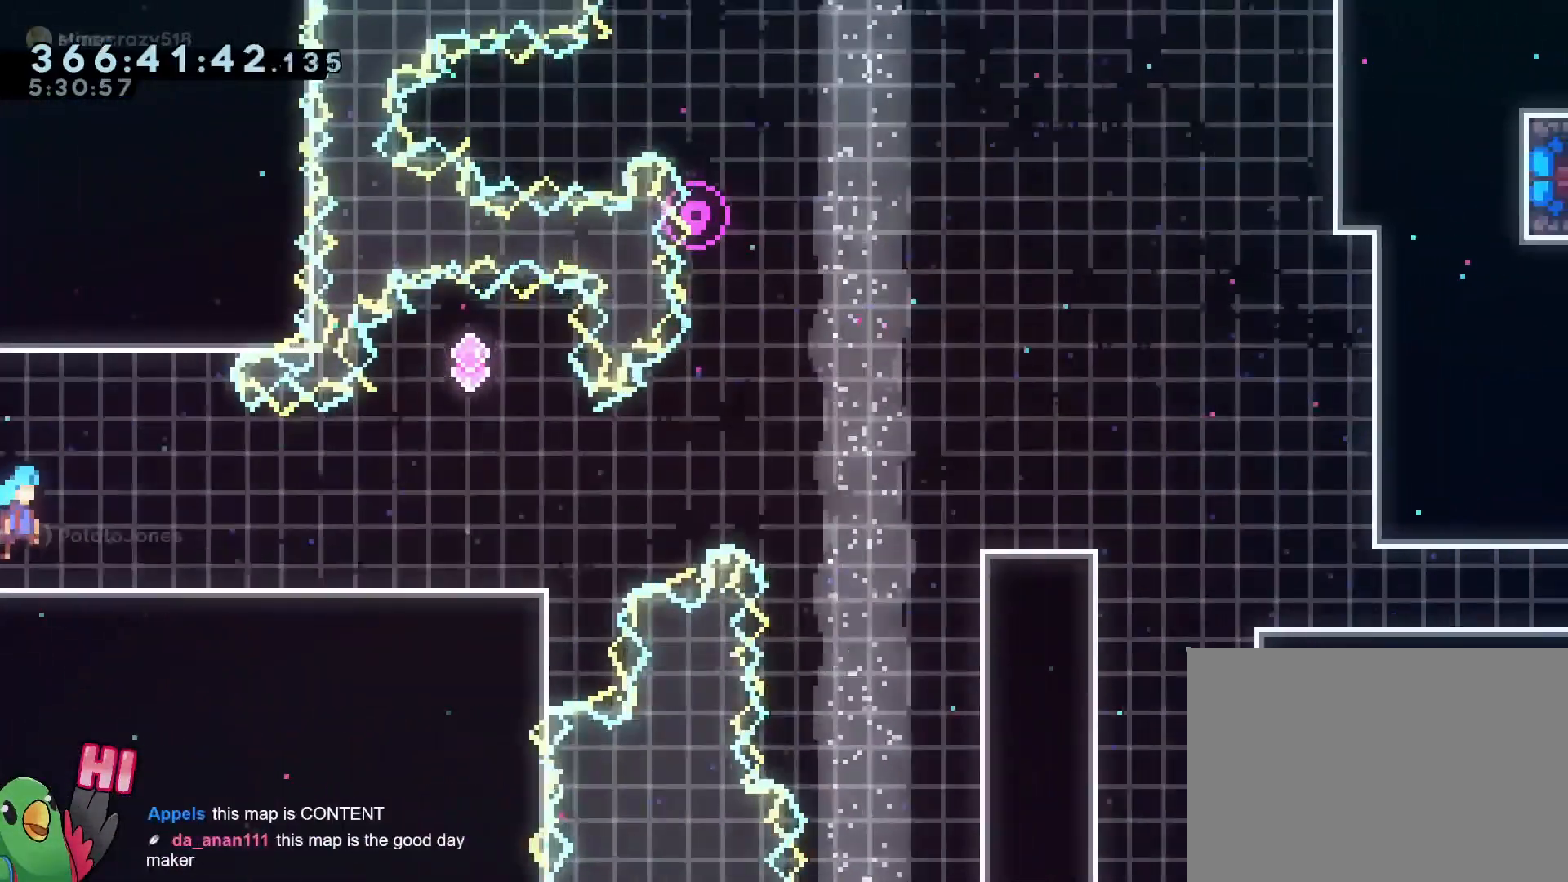
{"buttons": ["L2"], "left_stick": "up-left", "right_stick": "center", "events": [[133, "left_stick", "up-right"], [167, "L2", "down"], [267, "Y", "down"], [417, "L2", "up"], [417, "Y", "up"], [500, "L2", "down"], [500, "left_stick", "up-left"]]}
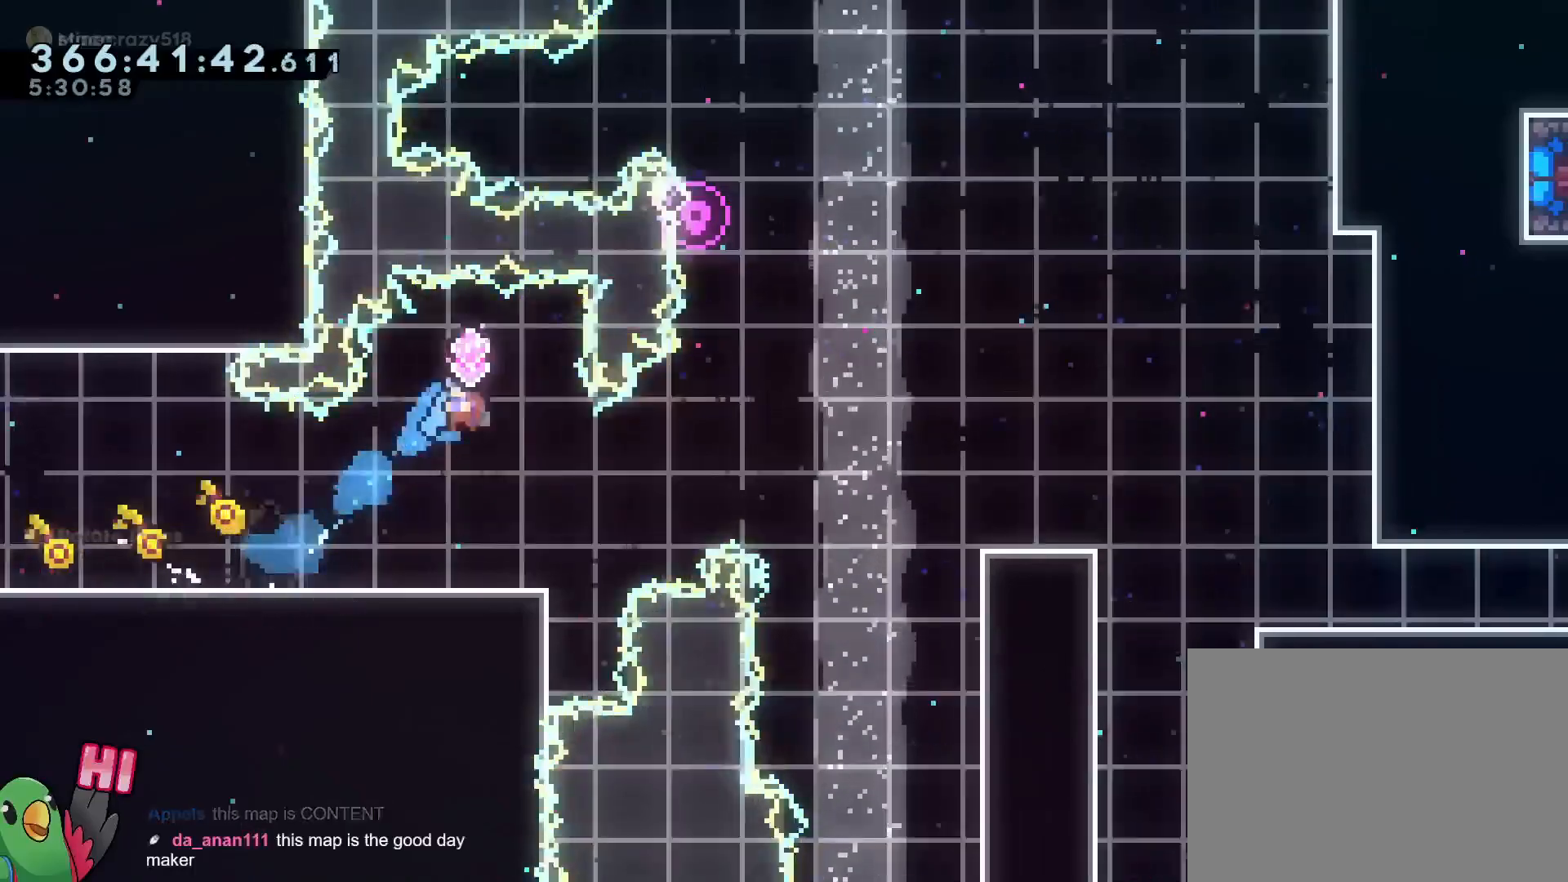
{"buttons": ["B", "L2"], "left_stick": "left", "right_stick": "center", "events": [[100, "left_stick", "left"], [501, "B", "down"]]}